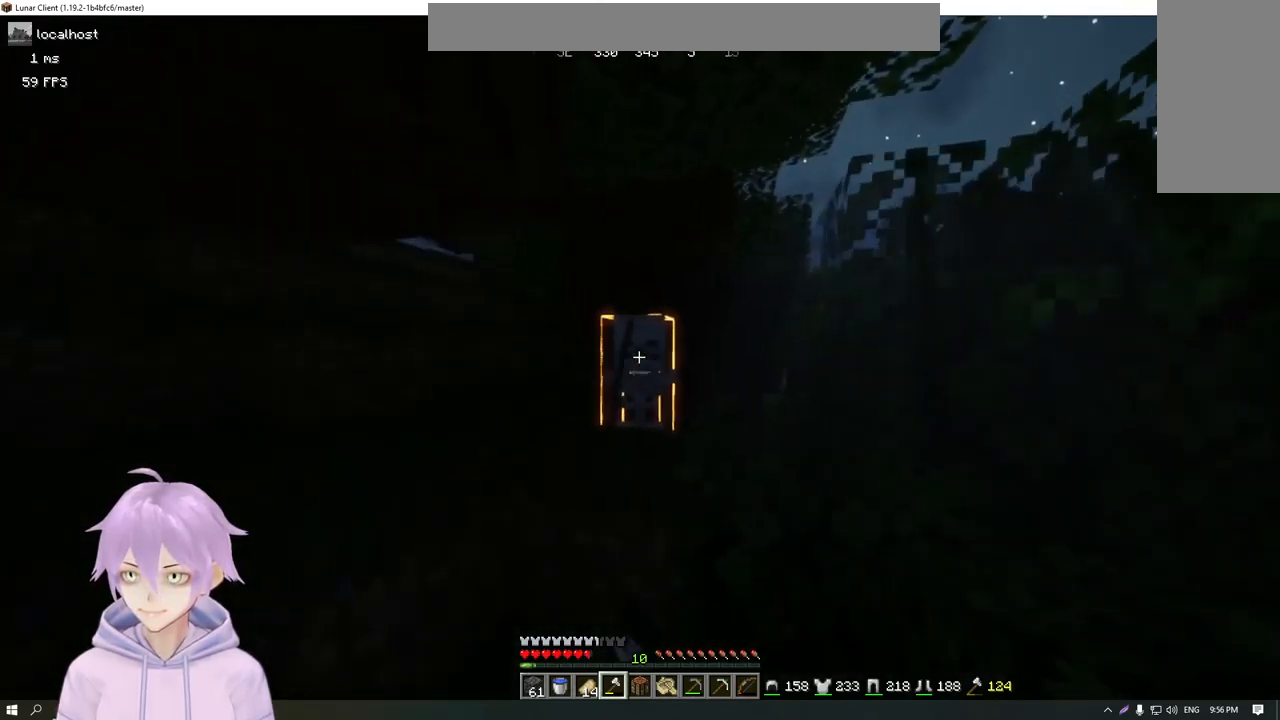
Gameplay with keyboard and mouse; each line is a JSON object with the keys and mouse buttons held at the frame after it. "events" lists presses ("down") and releases ("up") of "a", "d", "s", "w", "mouse_left" and "mouse_right" between this image and that frame as [ms after this image, input, new state], when the widget could be followed in between. "mouse_left", "mouse_right" = the "left", "right" buttons of the "mouse" list. No other keys are recorded. Fast repeated clicks can show as one long hold. Mouse movement is not recorded.
{"keys": ["w"], "mouse": [], "events": [[100, "mouse_left", "up"], [283, "d", "down"], [500, "d", "up"]]}
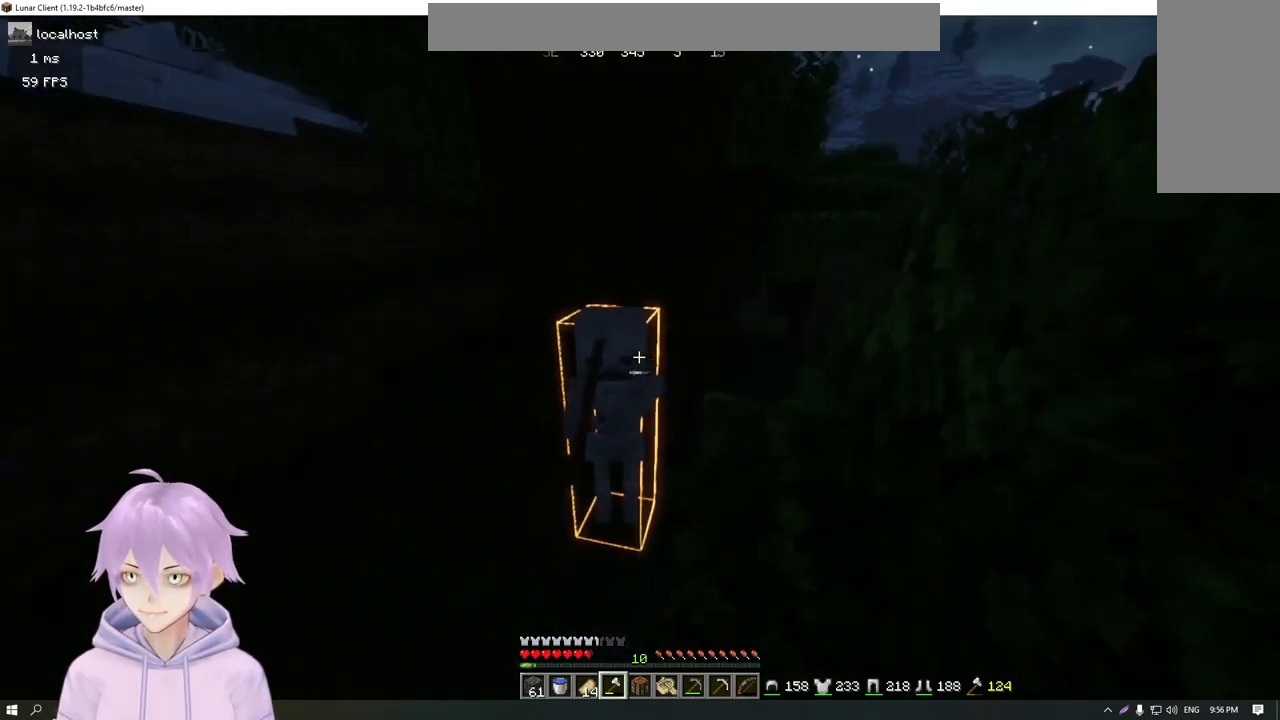
{"keys": [], "mouse": [], "events": [[501, "w", "up"]]}
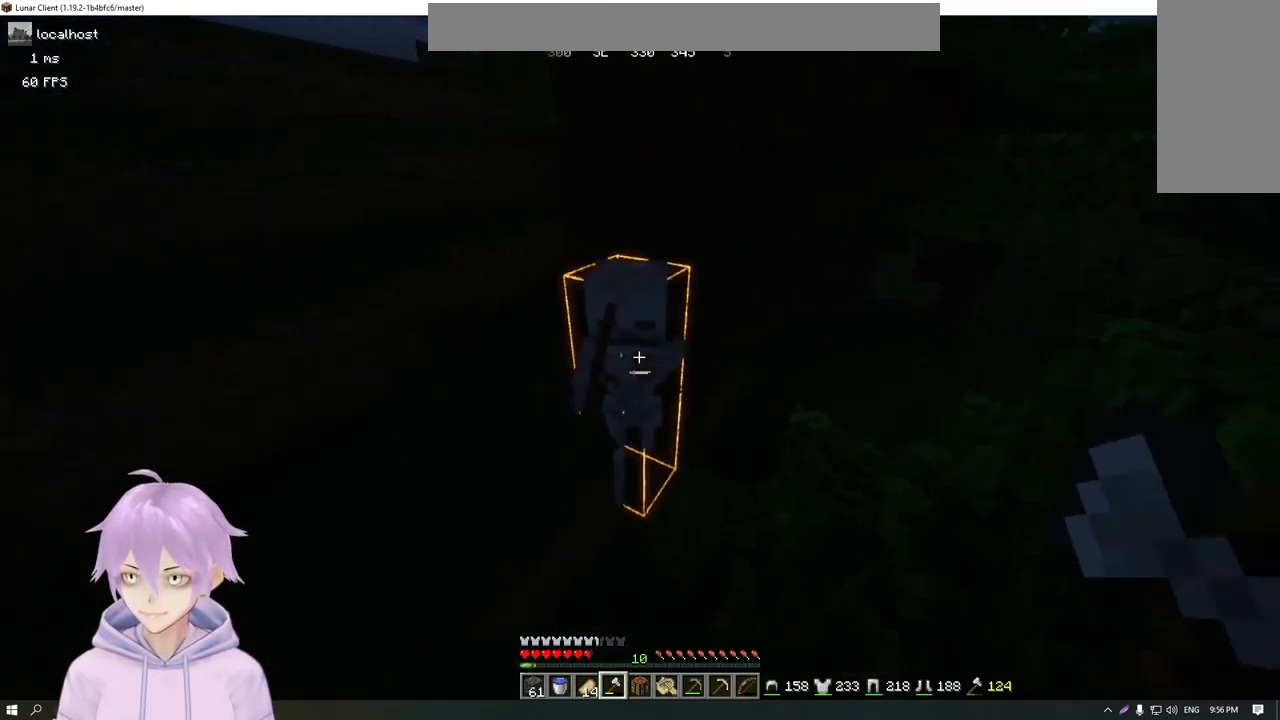
{"keys": ["a", "w"], "mouse": []}
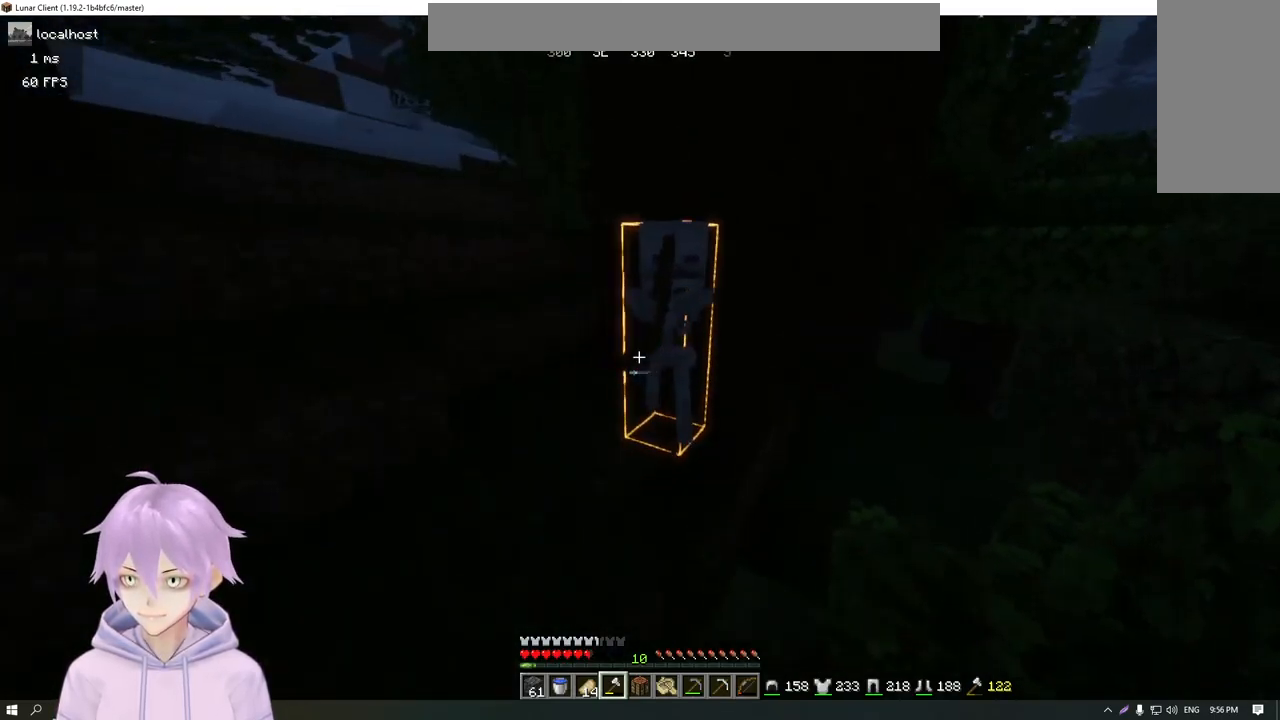
{"keys": ["a", "w"], "mouse": [], "events": [[167, "w", "up"], [267, "w", "down"]]}
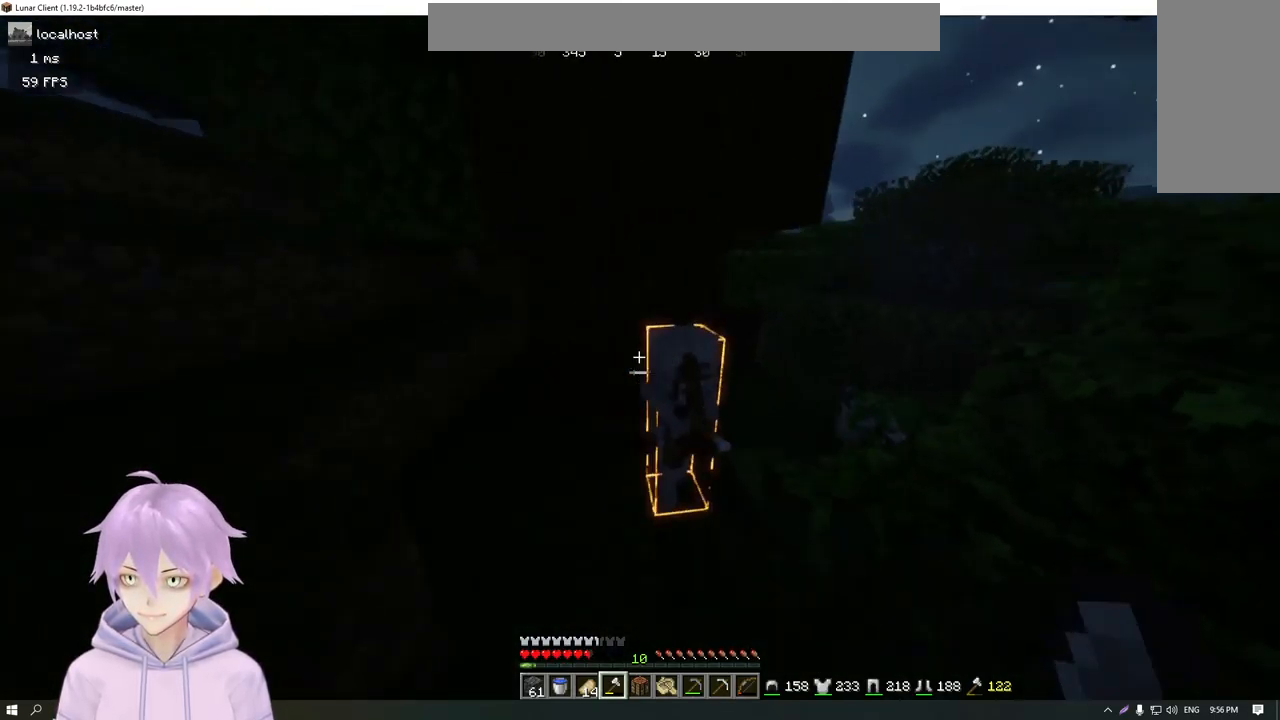
{"keys": [], "mouse": [], "events": [[50, "a", "up"], [300, "mouse_left", "down"], [333, "w", "up"], [484, "mouse_left", "up"]]}
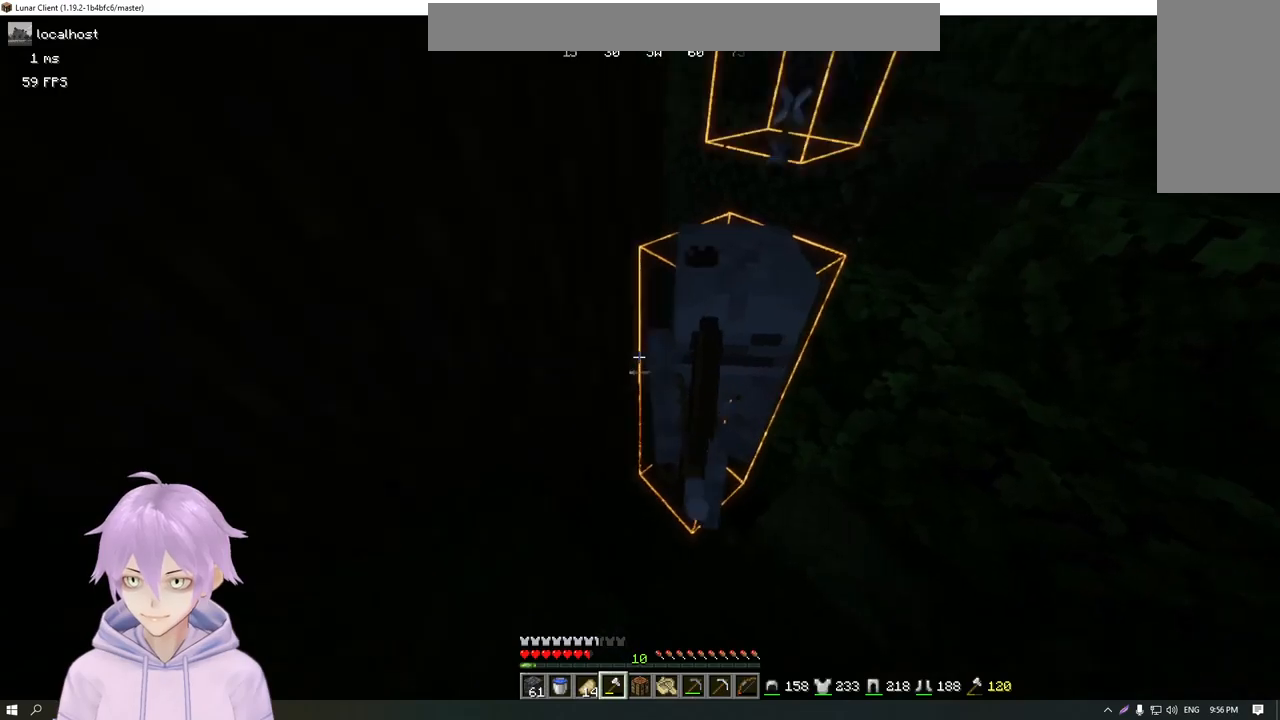
{"keys": ["d"], "mouse": [], "events": [[34, "d", "down"]]}
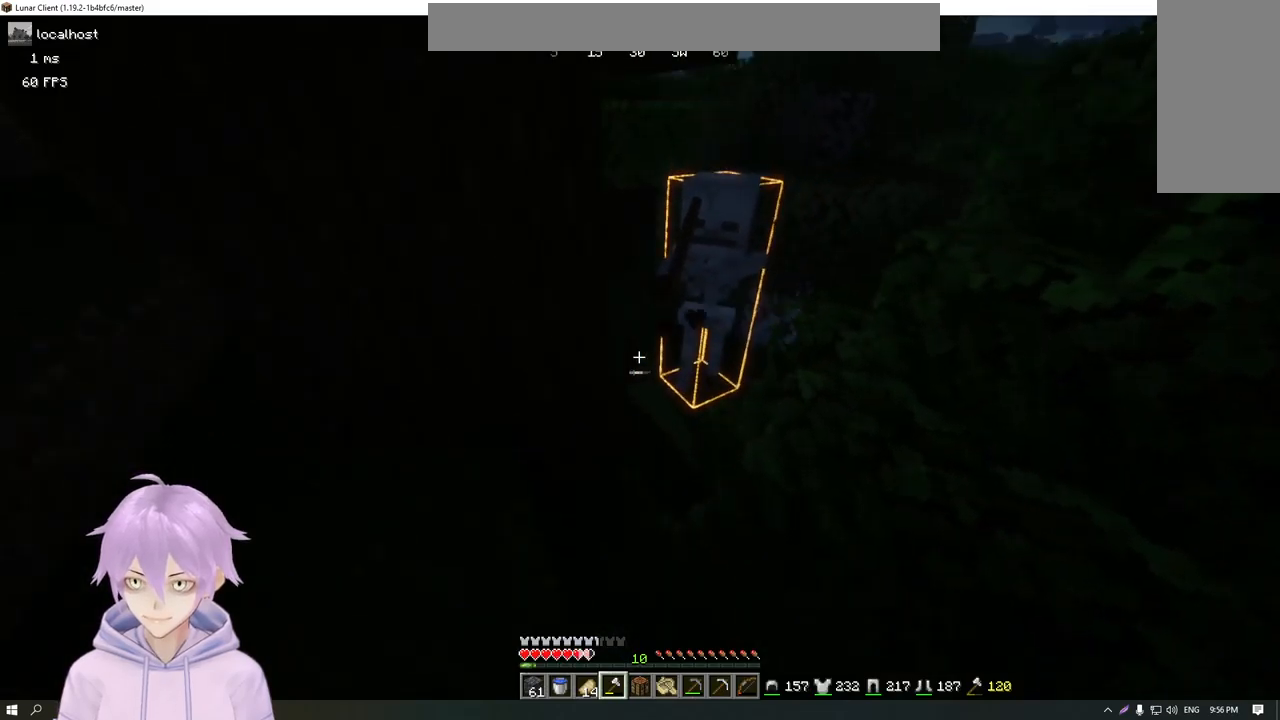
{"keys": ["w"], "mouse": ["left"], "events": [[50, "w", "down"], [217, "d", "up"], [450, "mouse_left", "down"]]}
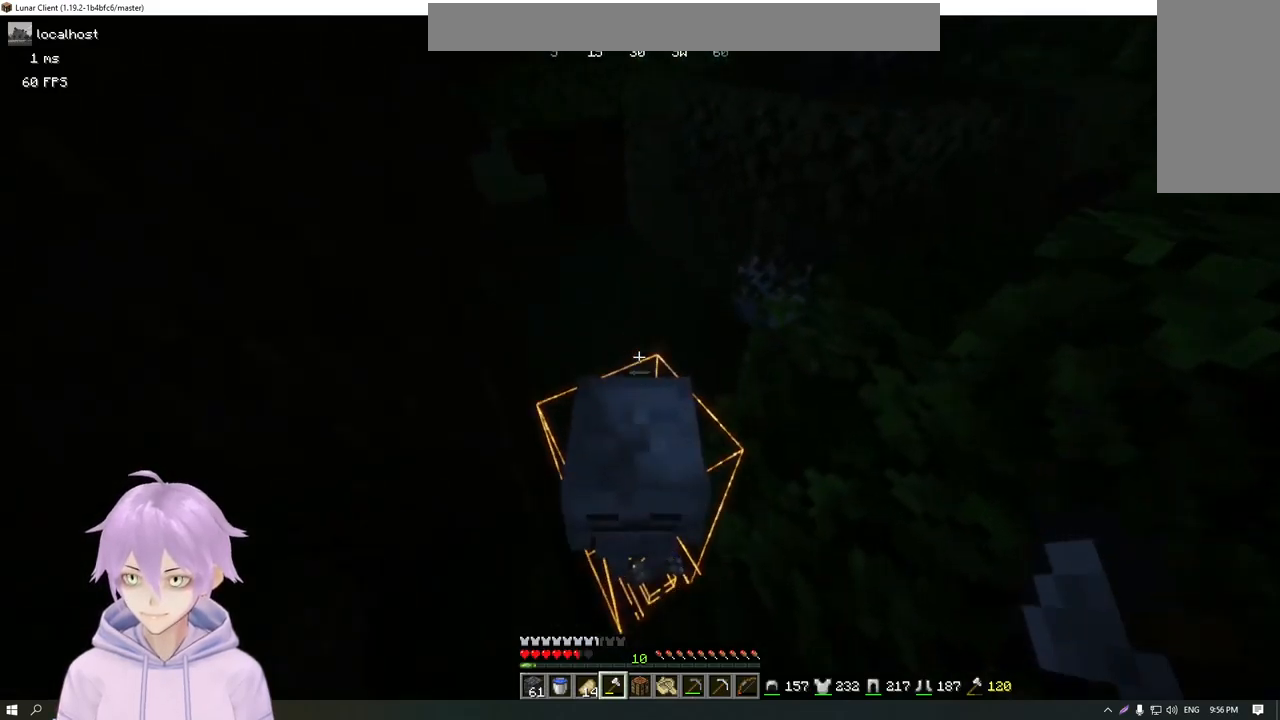
{"keys": ["w"], "mouse": [], "events": [[50, "w", "up"], [101, "mouse_left", "up"], [401, "w", "down"]]}
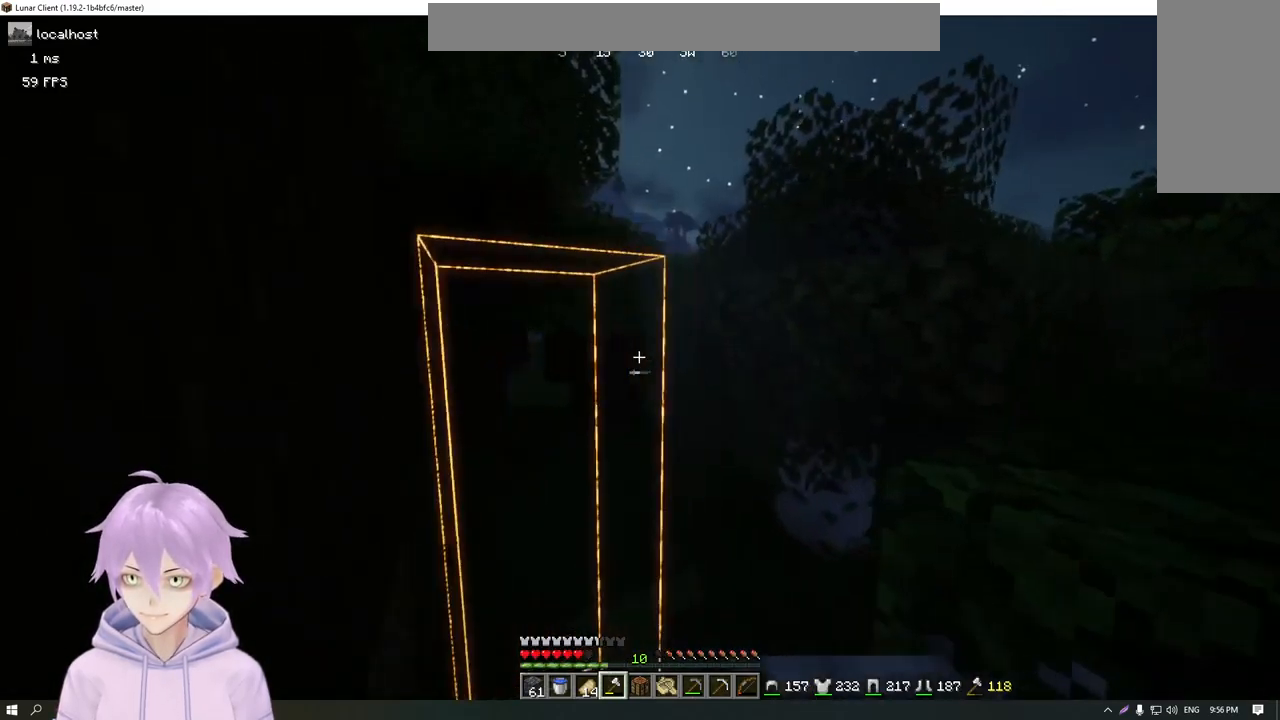
{"keys": ["w"], "mouse": [], "events": []}
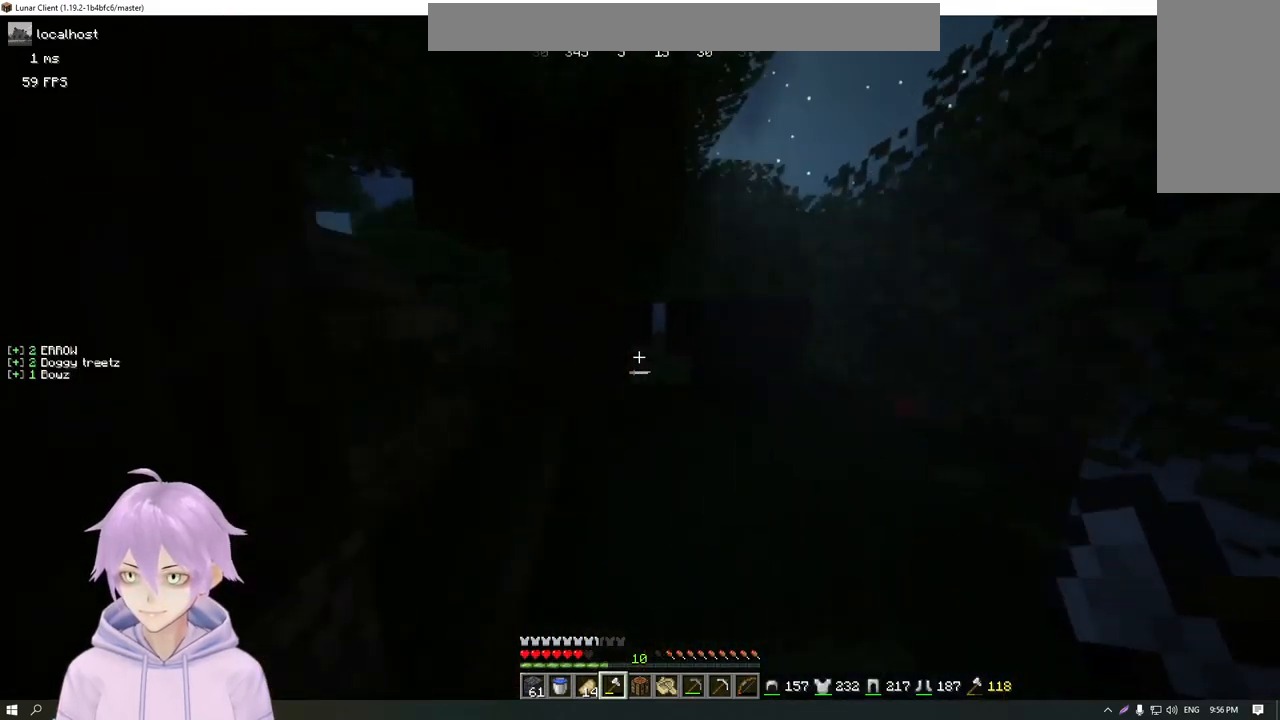
{"keys": ["w"], "mouse": [], "events": []}
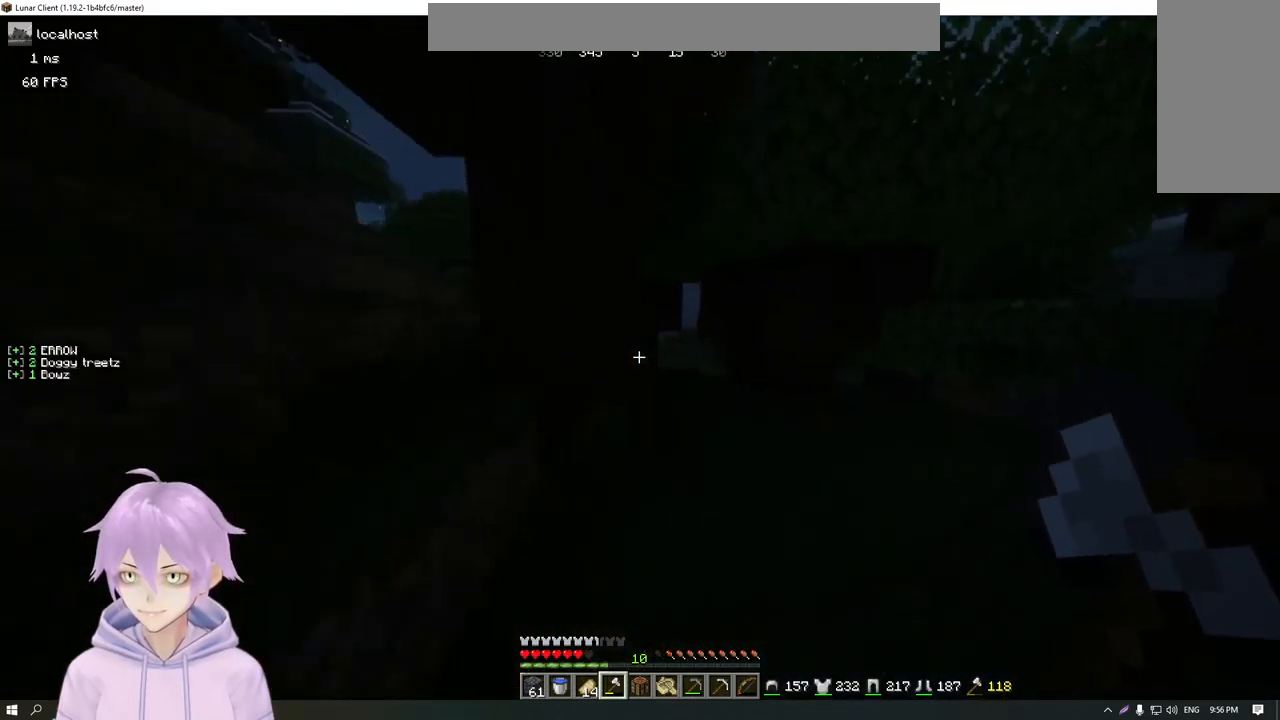
{"keys": ["w"], "mouse": [], "events": [[83, "d", "down"], [267, "d", "up"]]}
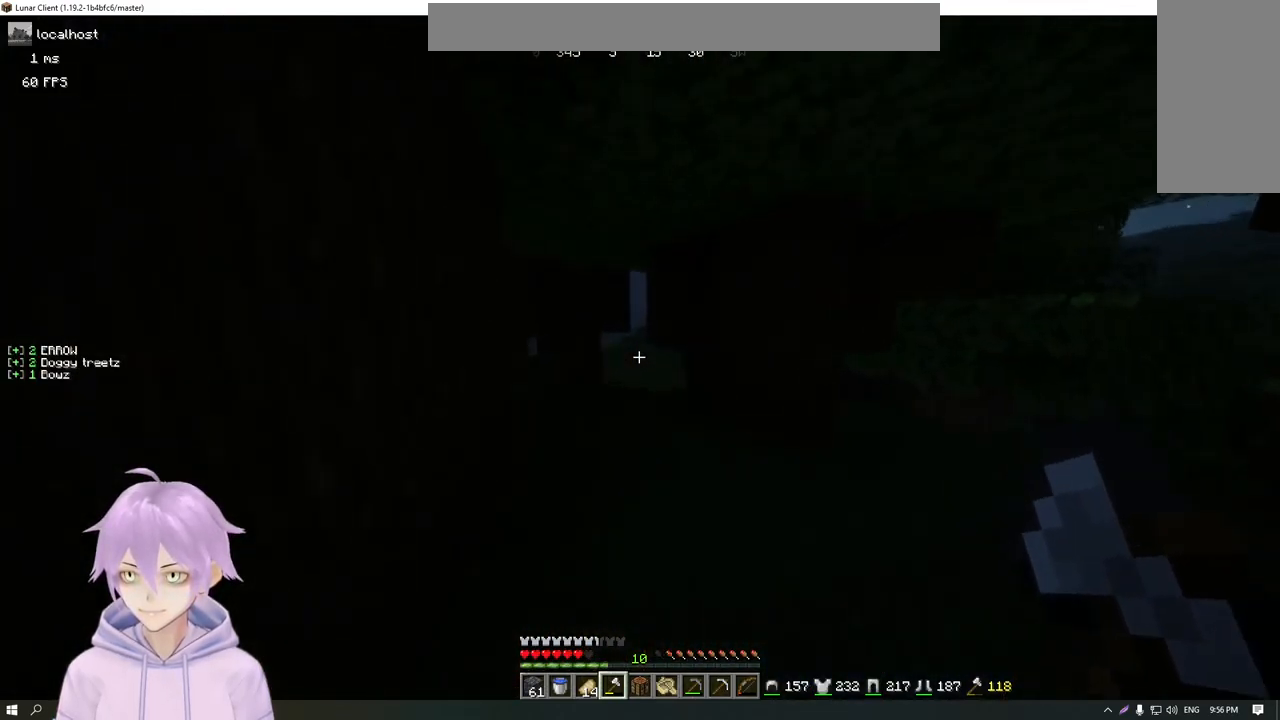
{"keys": ["w"], "mouse": [], "events": []}
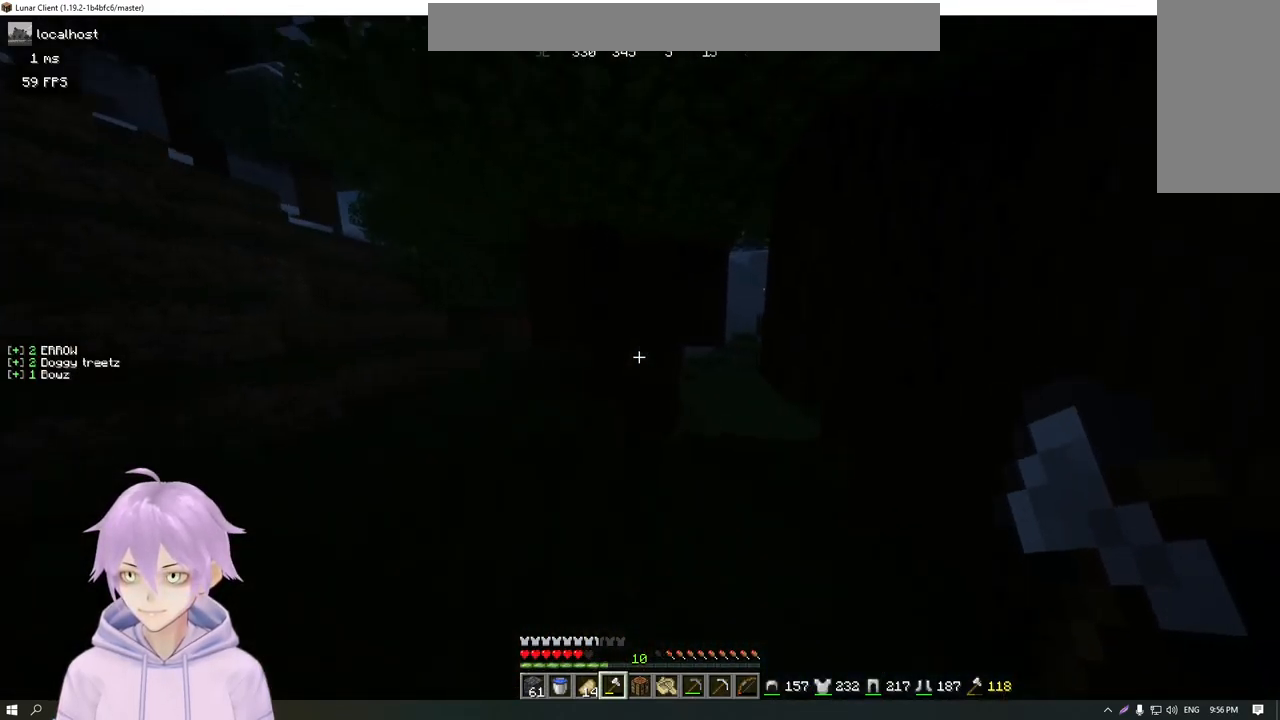
{"keys": ["w"], "mouse": [], "events": [[284, "a", "down"], [467, "a", "up"]]}
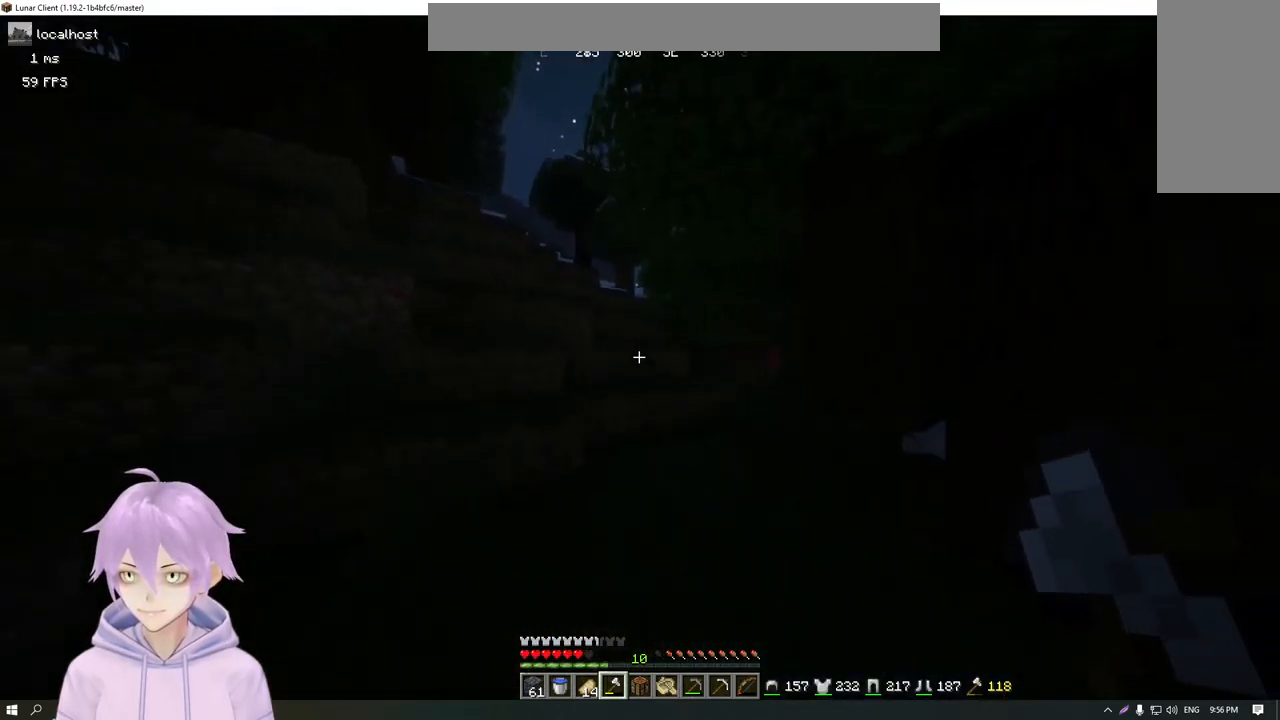
{"keys": ["w"], "mouse": [], "events": []}
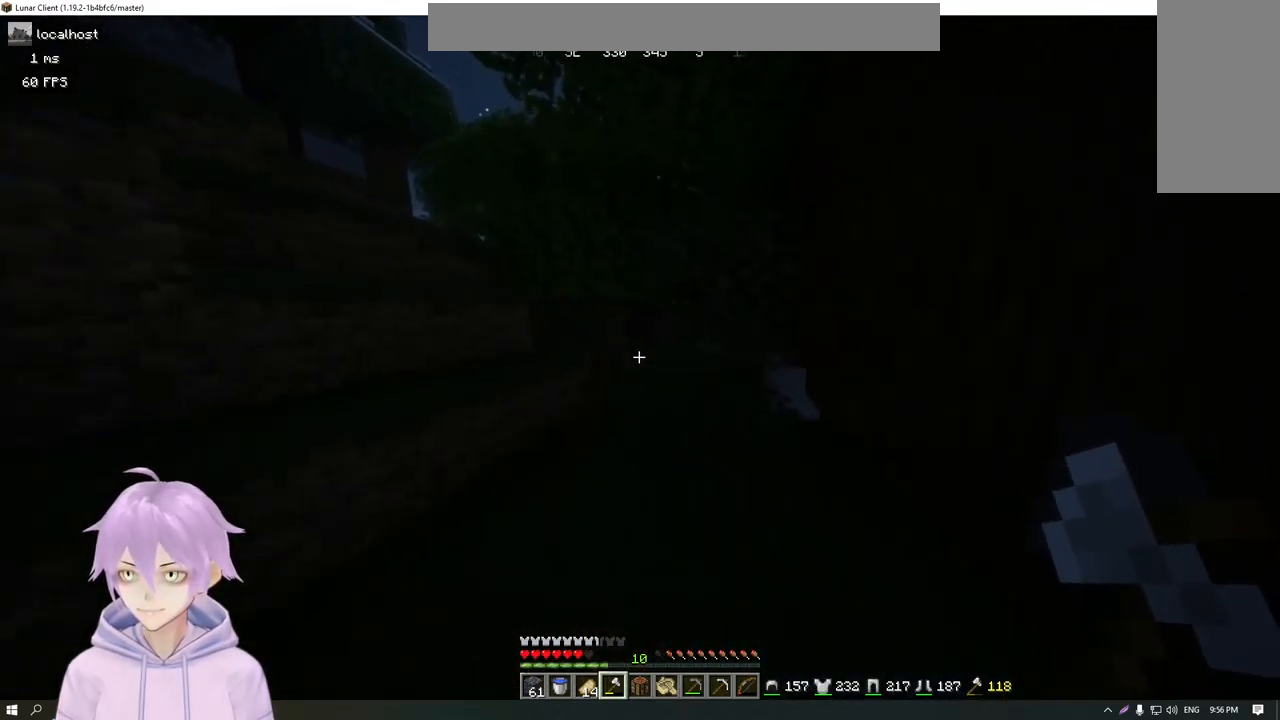
{"keys": ["w"], "mouse": [], "events": []}
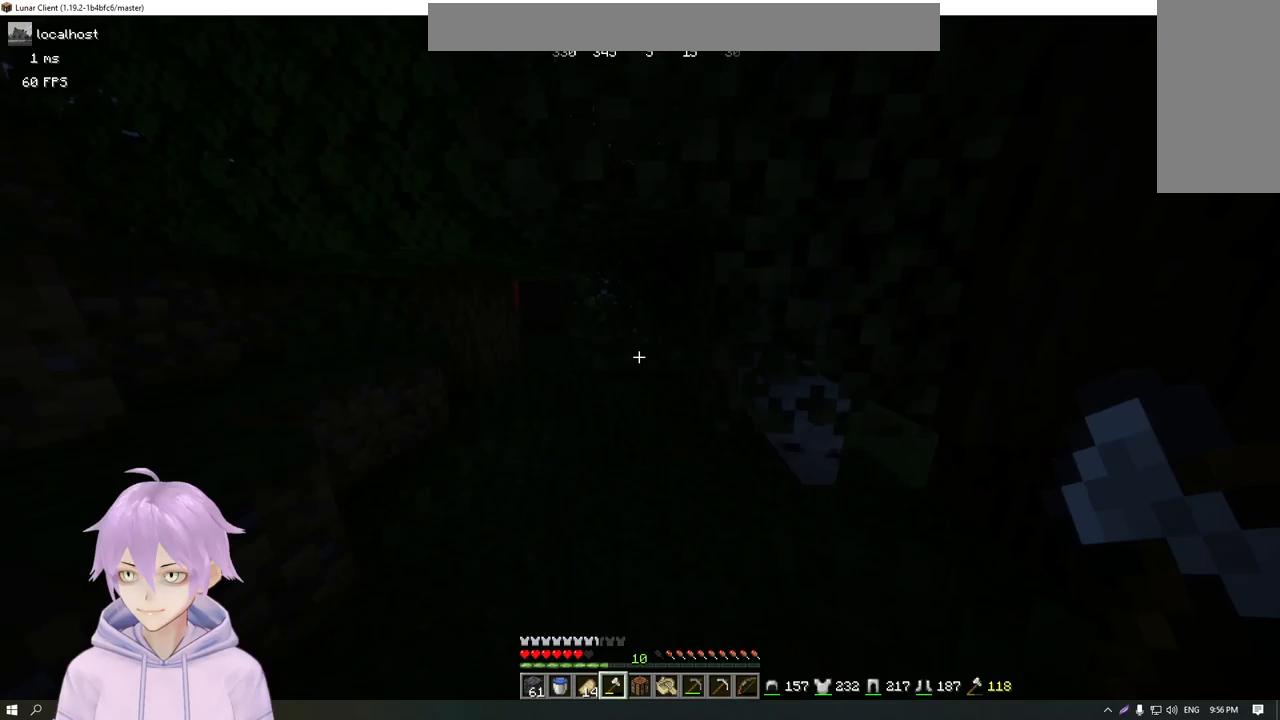
{"keys": ["a", "w"], "mouse": [], "events": [[50, "a", "down"]]}
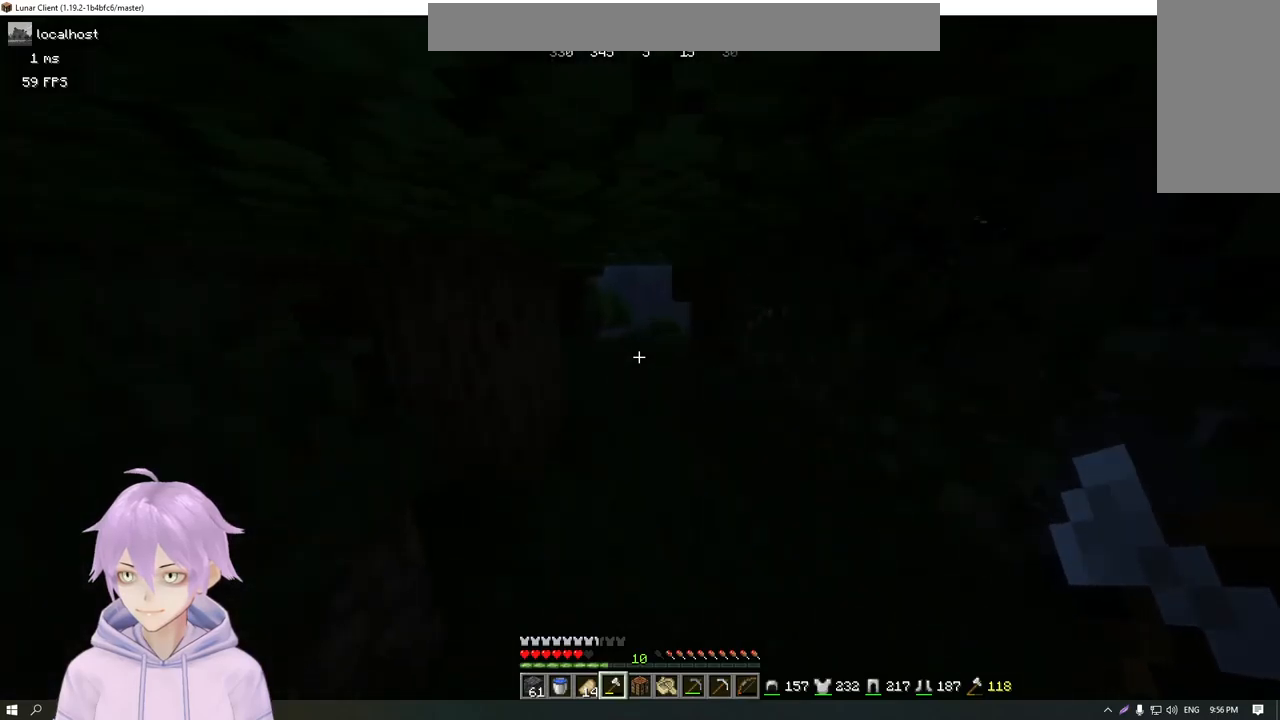
{"keys": ["d", "w"], "mouse": [], "events": [[134, "a", "up"], [267, "d", "down"]]}
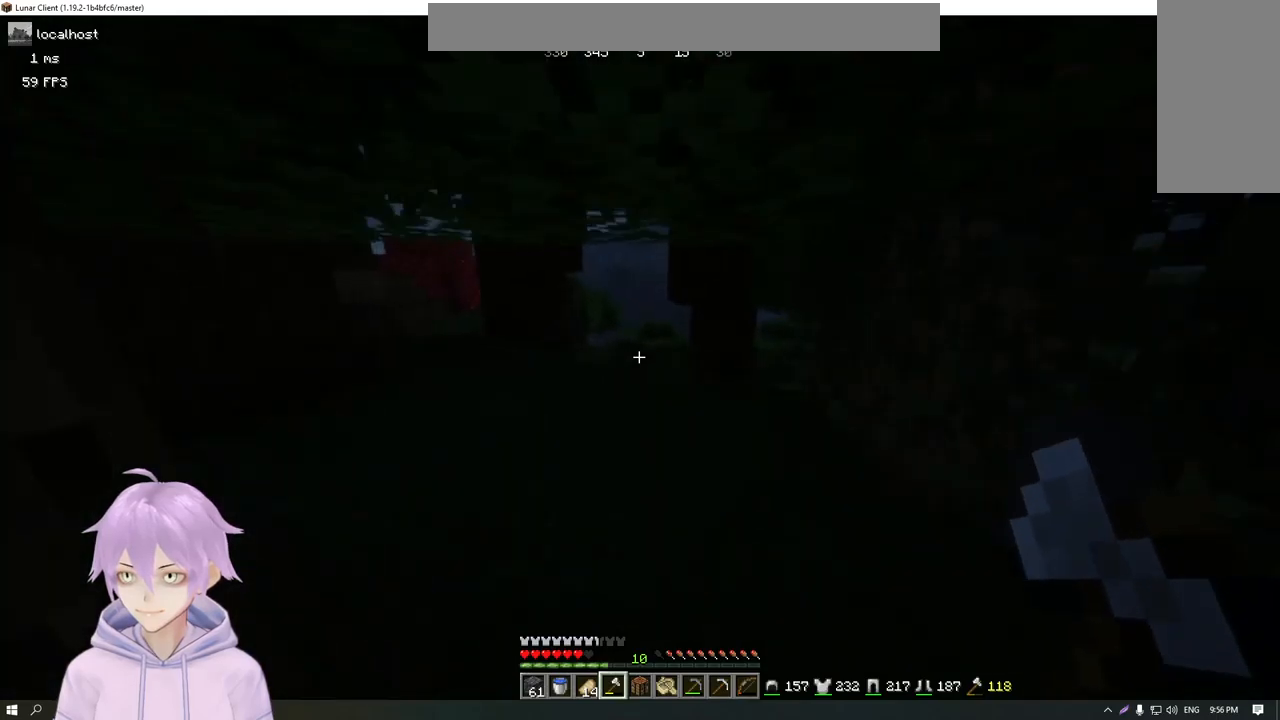
{"keys": ["a", "w"], "mouse": [], "events": [[16, "d", "up"], [367, "a", "down"]]}
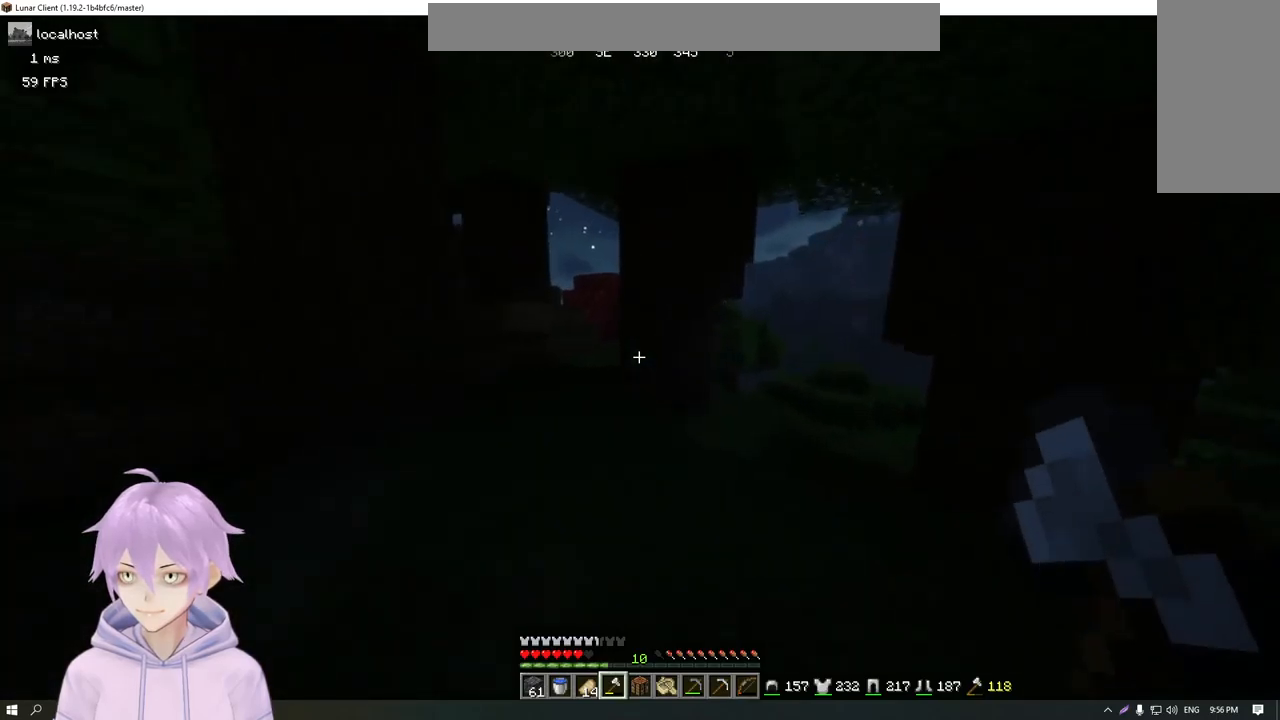
{"keys": ["w"], "mouse": [], "events": [[234, "a", "up"]]}
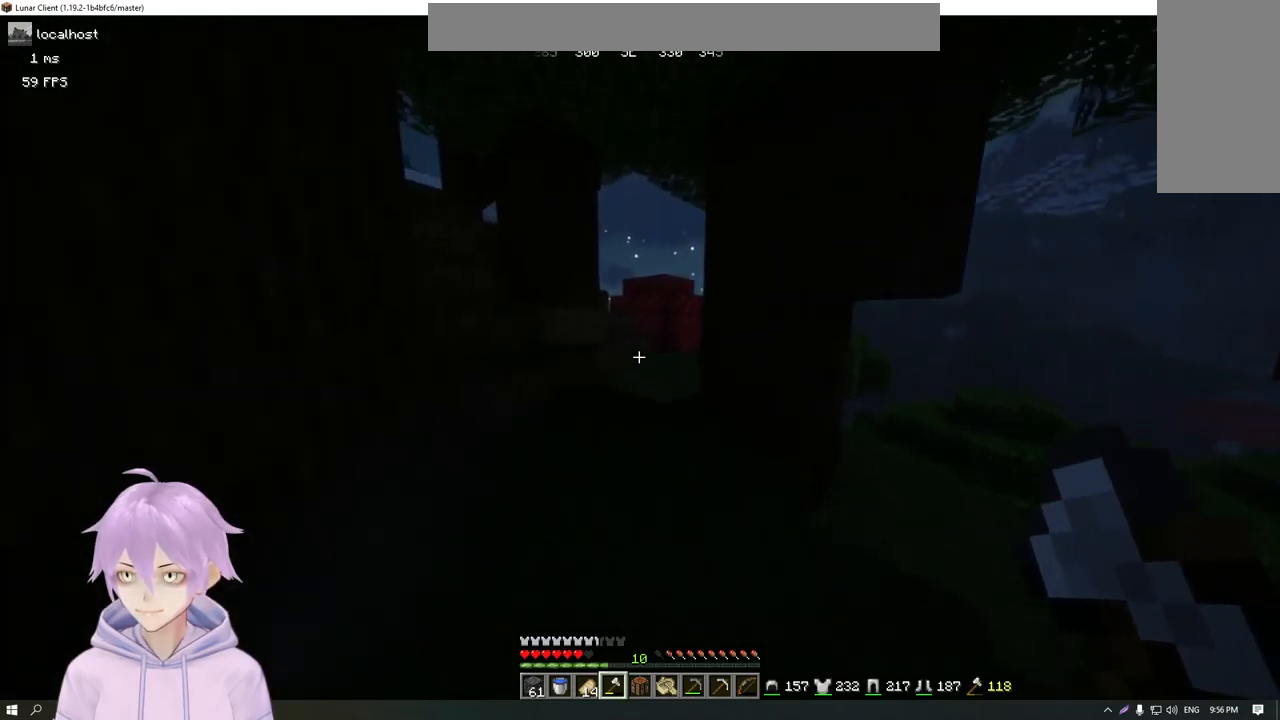
{"keys": ["w"], "mouse": [], "events": []}
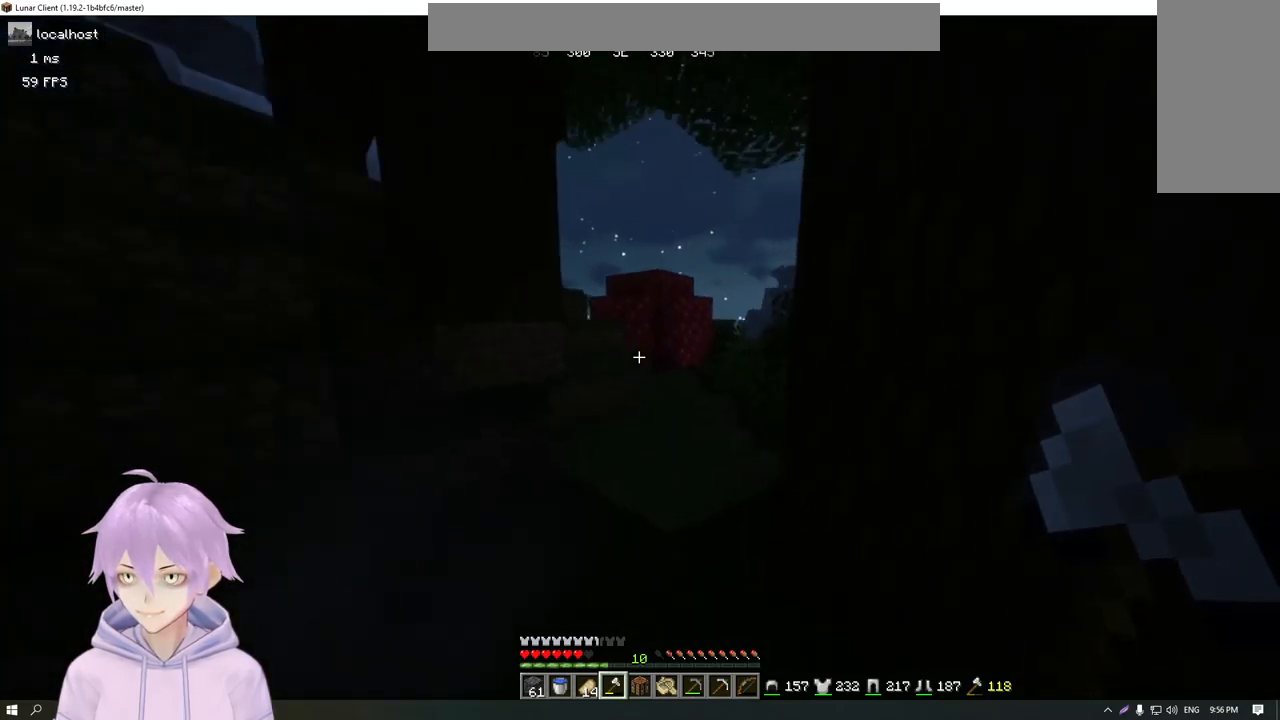
{"keys": ["w"], "mouse": [], "events": []}
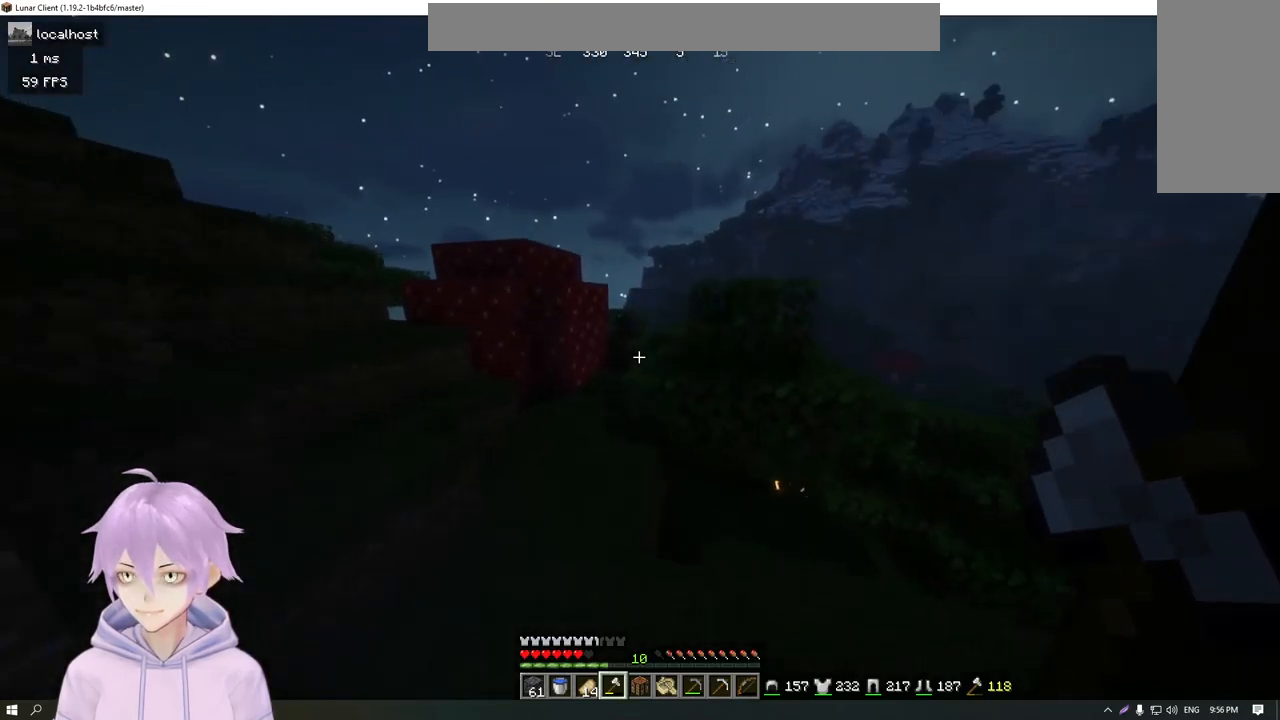
{"keys": ["a", "w"], "mouse": [], "events": [[417, "a", "down"]]}
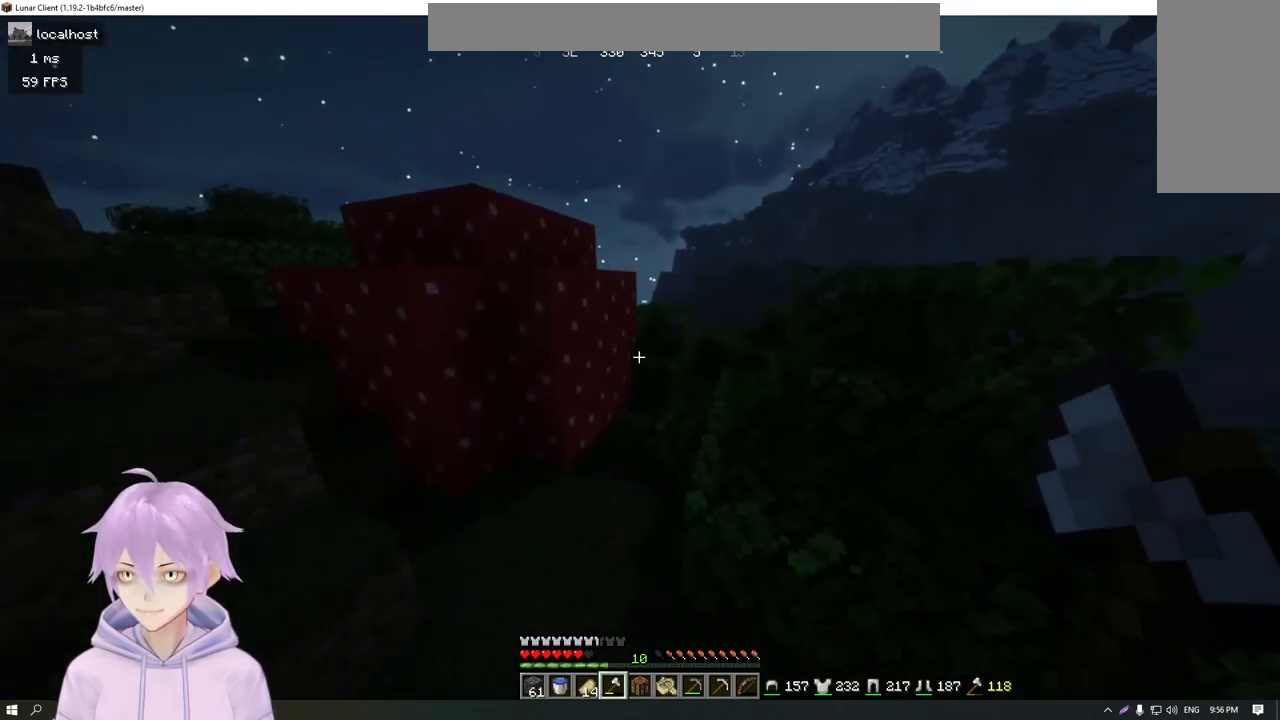
{"keys": ["w"], "mouse": ["left"], "events": [[67, "a", "up"], [434, "mouse_left", "down"]]}
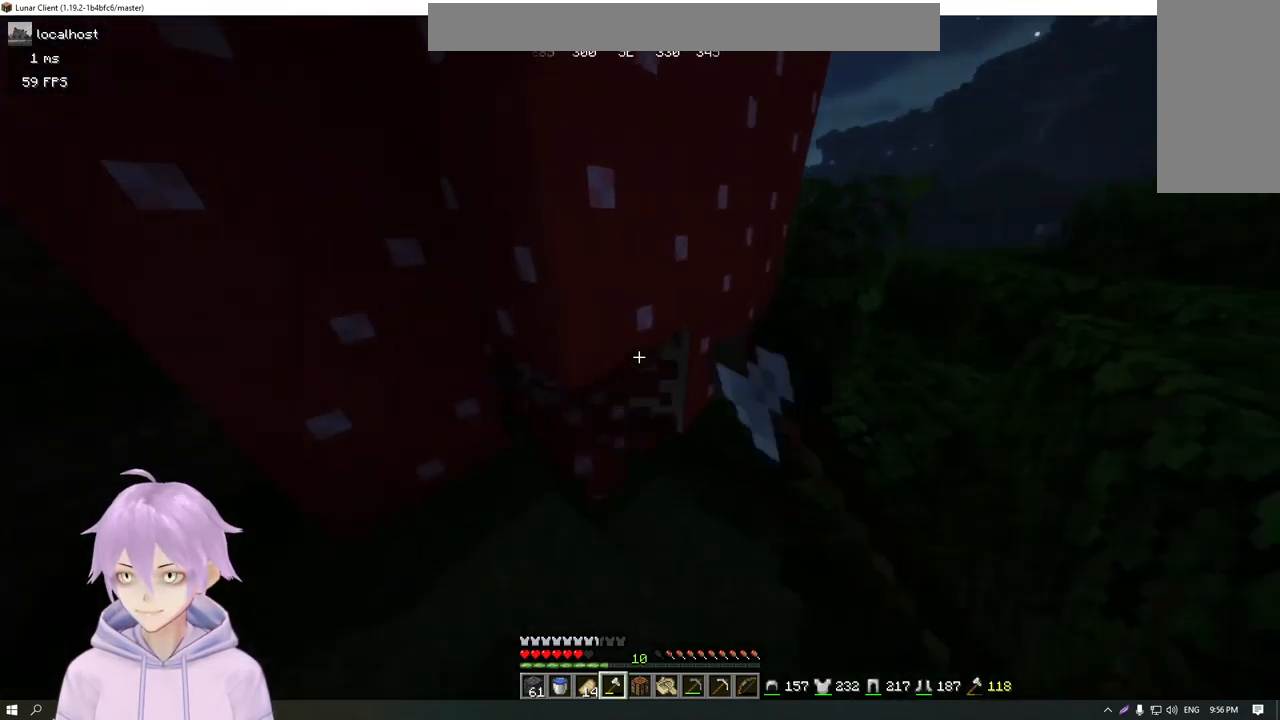
{"keys": ["w"], "mouse": [], "events": [[33, "d", "down"], [233, "mouse_left", "up"], [417, "d", "up"]]}
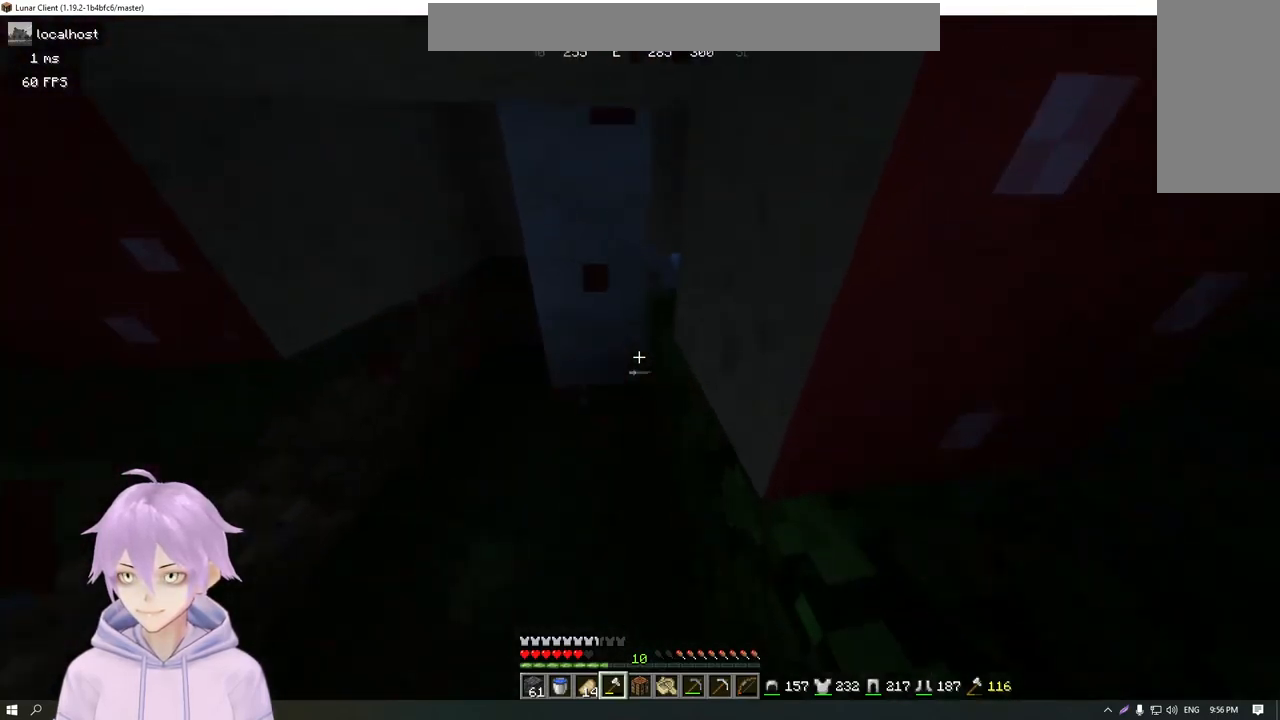
{"keys": [], "mouse": ["left"], "events": [[234, "w", "up"], [300, "mouse_left", "down"]]}
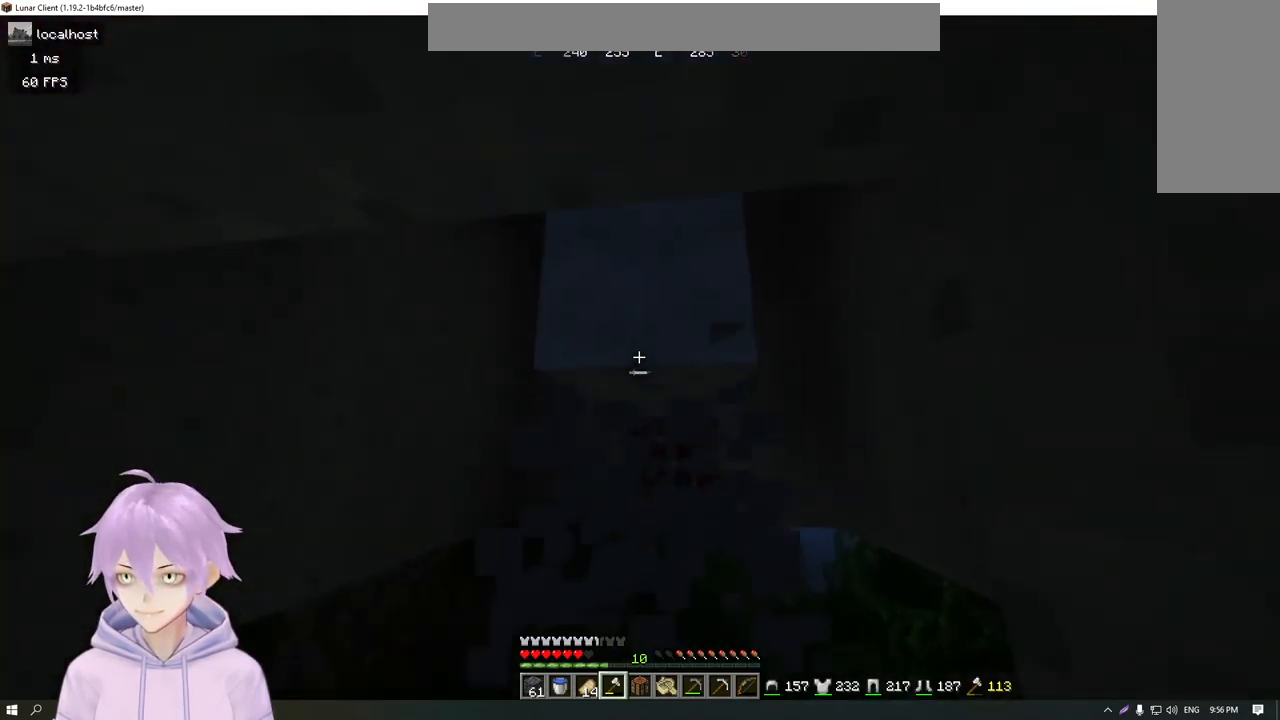
{"keys": [], "mouse": [], "events": [[16, "w", "down"], [350, "w", "up"], [384, "mouse_left", "up"]]}
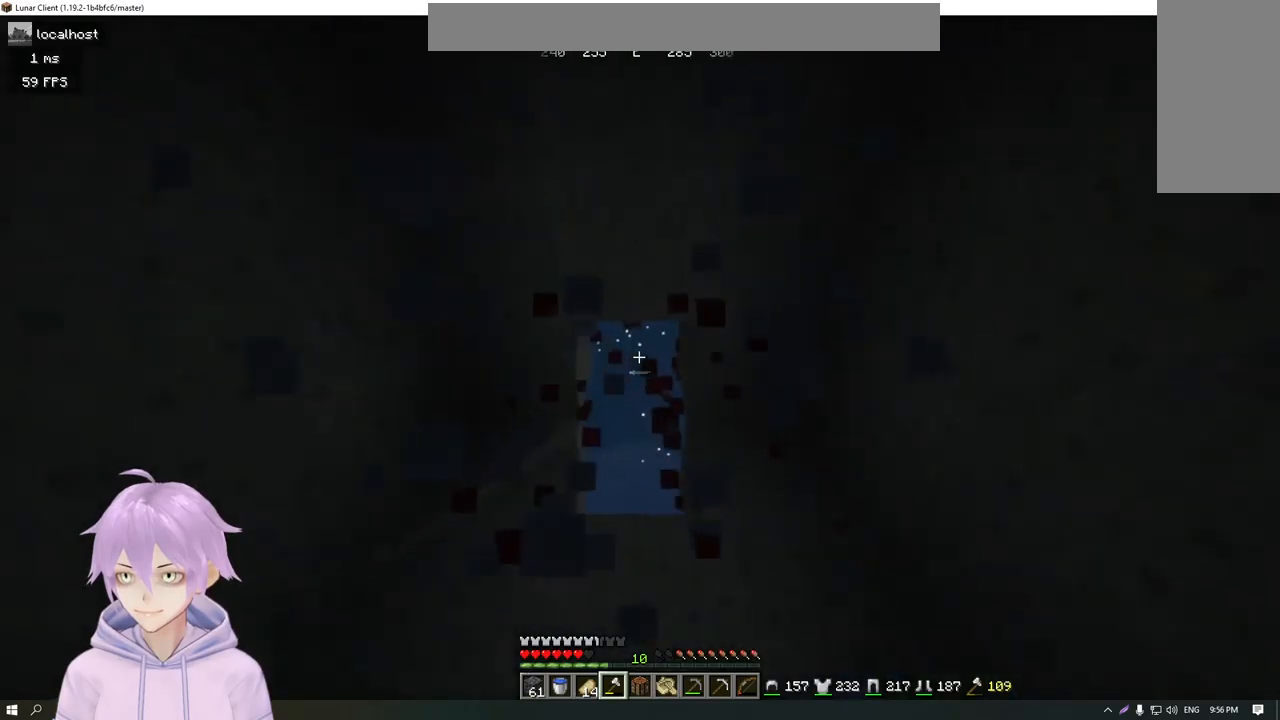
{"keys": ["w"], "mouse": [], "events": [[167, "d", "down"], [317, "w", "down"], [383, "d", "up"]]}
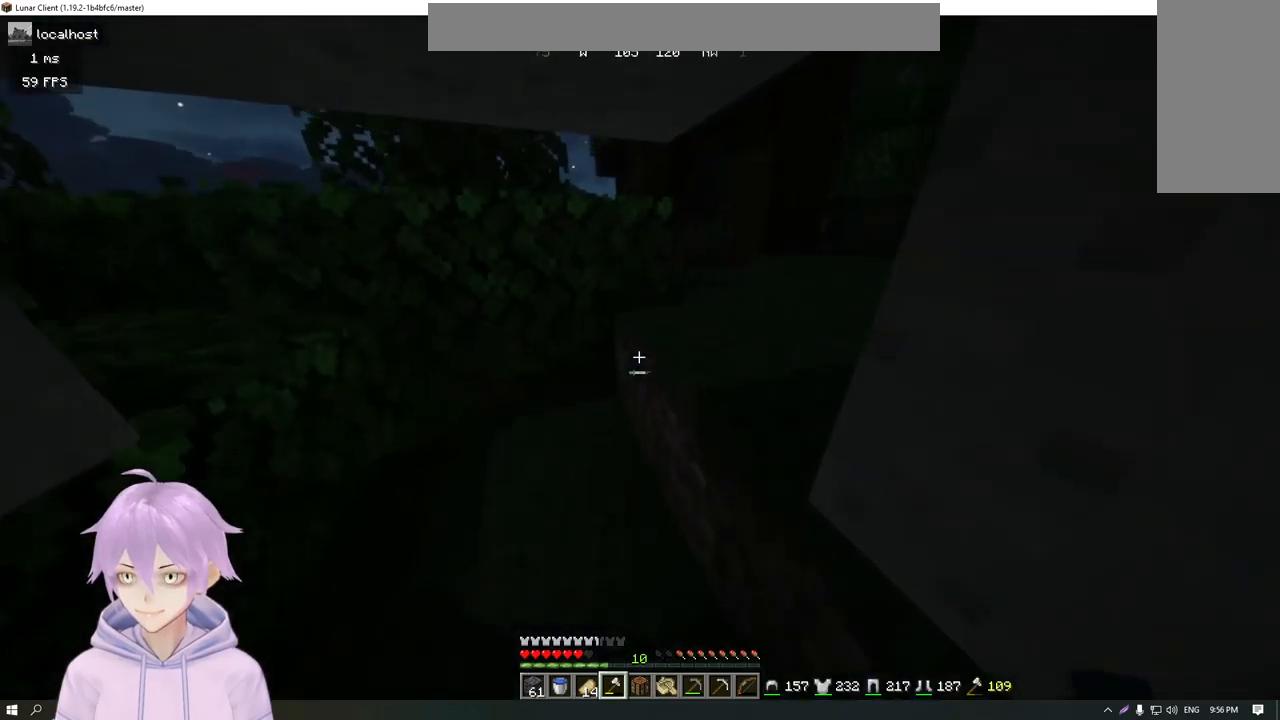
{"keys": ["a", "w"], "mouse": [], "events": [[484, "a", "down"]]}
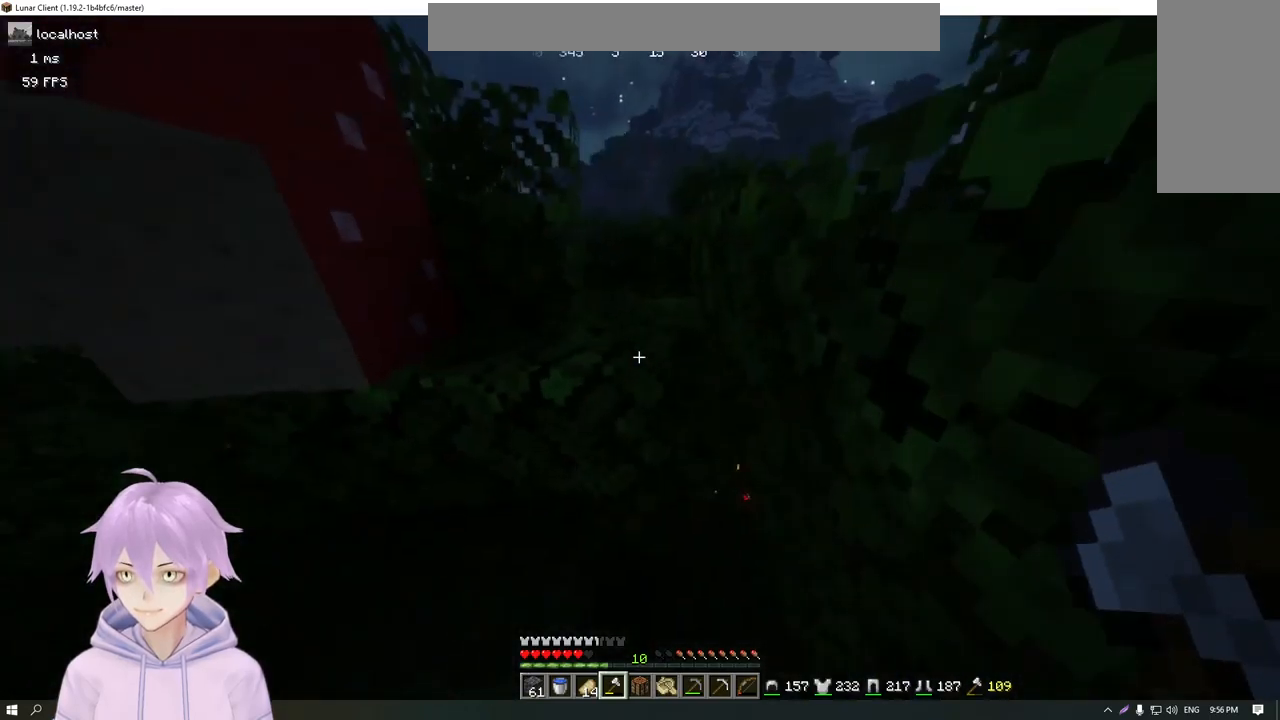
{"keys": ["w"], "mouse": [], "events": [[117, "a", "up"], [283, "a", "down"], [434, "a", "up"]]}
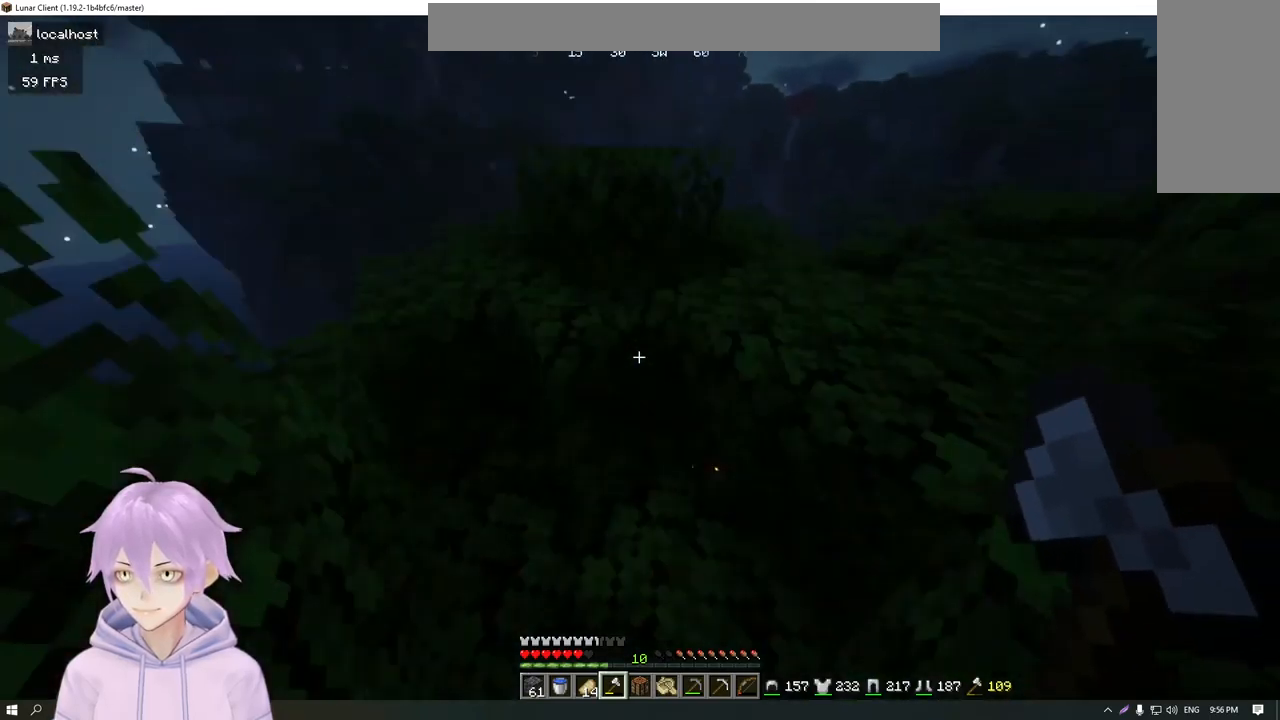
{"keys": ["w"], "mouse": [], "events": [[134, "d", "down"], [351, "d", "up"]]}
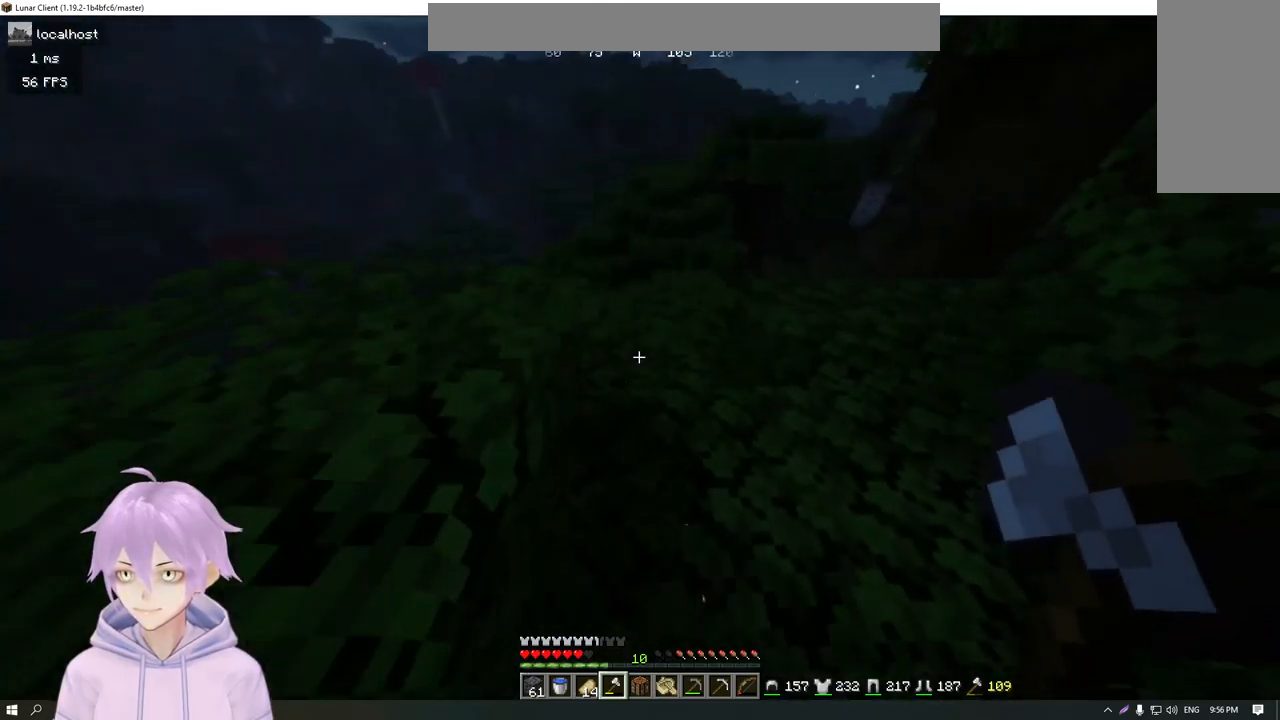
{"keys": ["a", "w"], "mouse": [], "events": [[16, "d", "down"], [233, "d", "up"], [450, "a", "down"]]}